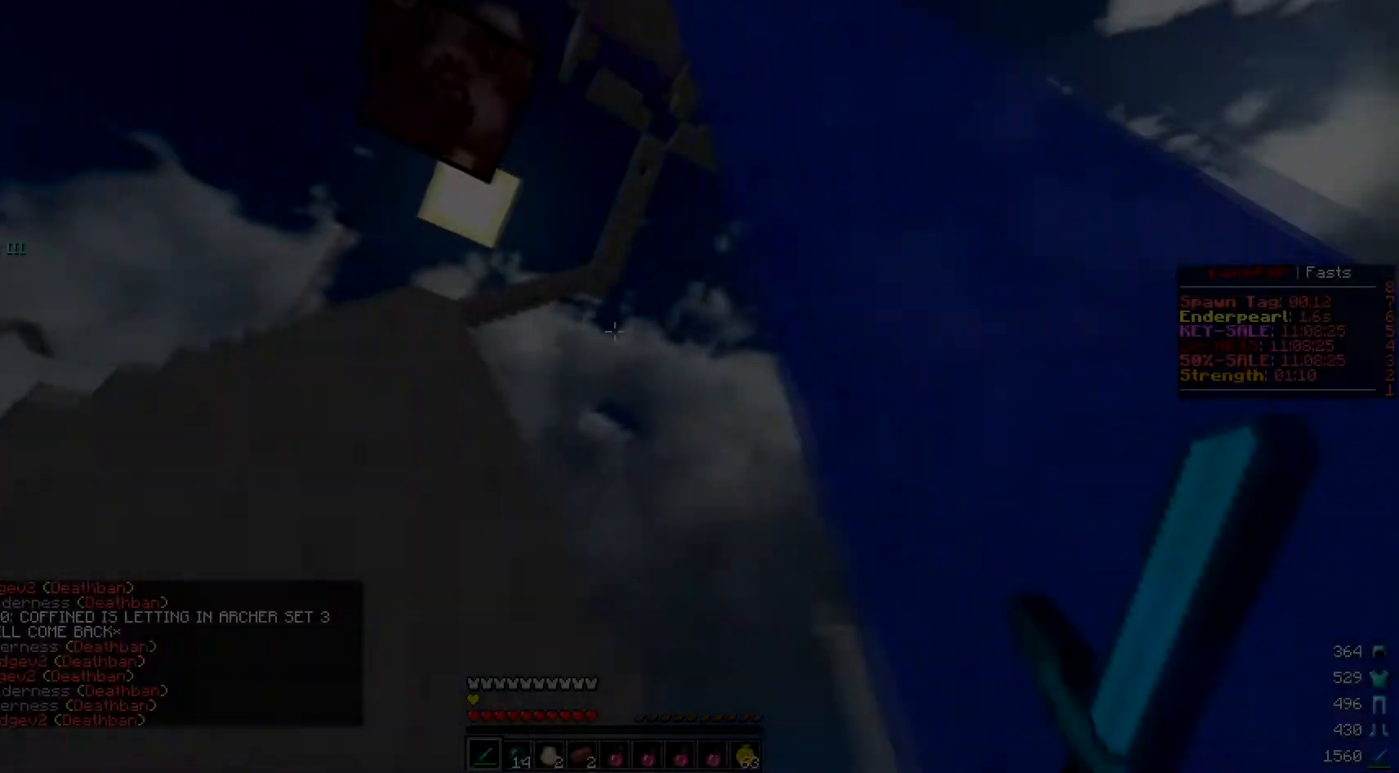
Gameplay with keyboard and mouse; each line is a JSON object with the keys and mouse buttons held at the frame after it. "events" lists presses ("down") and releases ("up") of "a", "d", "s", "w", "mouse_left" and "mouse_right" between this image and that frame as [ms after this image, input, new state], when the widget could be followed in between. "mouse_left", "mouse_right" = the "left", "right" buttons of the "mouse" list. No other keys are recorded. Fast repeated clicks can show as one long hold. Mouse movement is not recorded.
{"keys": ["w"], "mouse": [], "events": []}
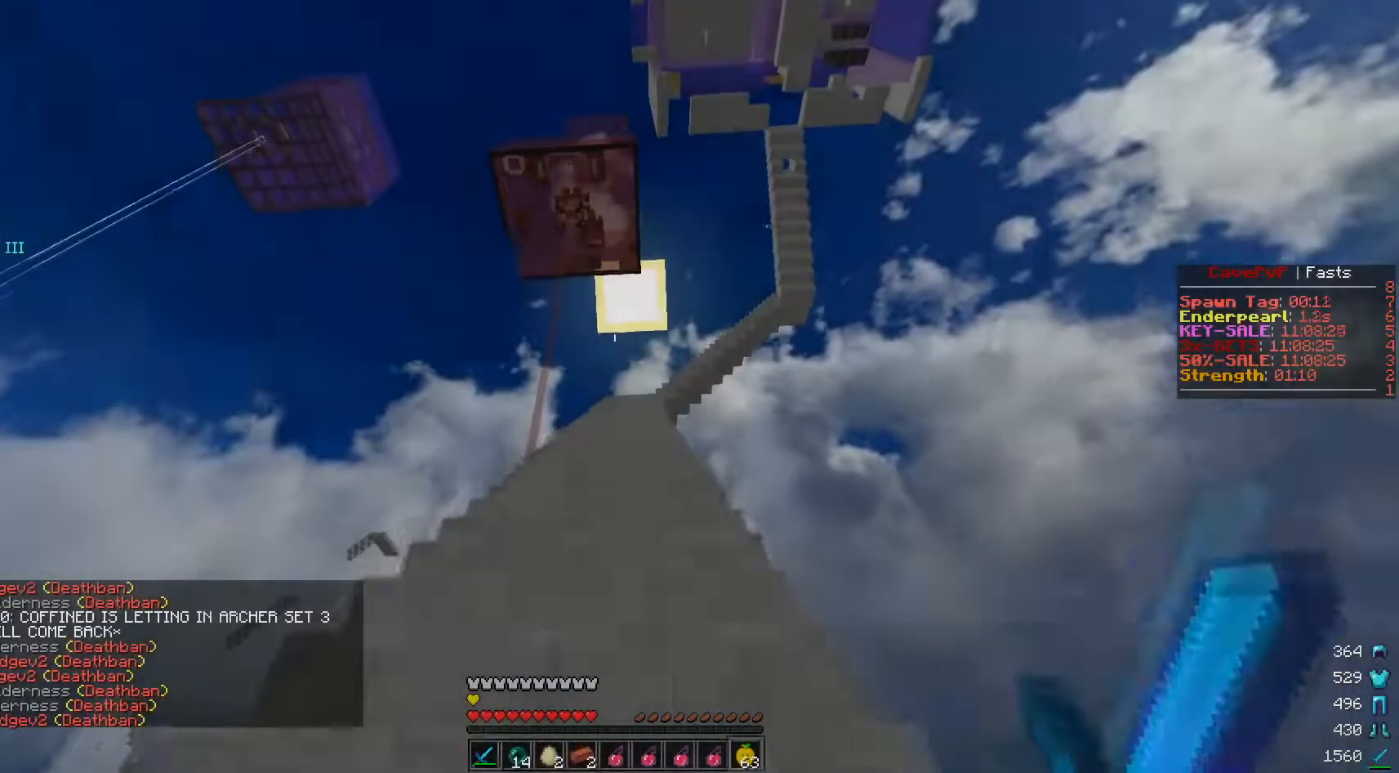
{"keys": ["a", "w"], "mouse": ["right"], "events": [[50, "mouse_right", "down"], [250, "a", "down"]]}
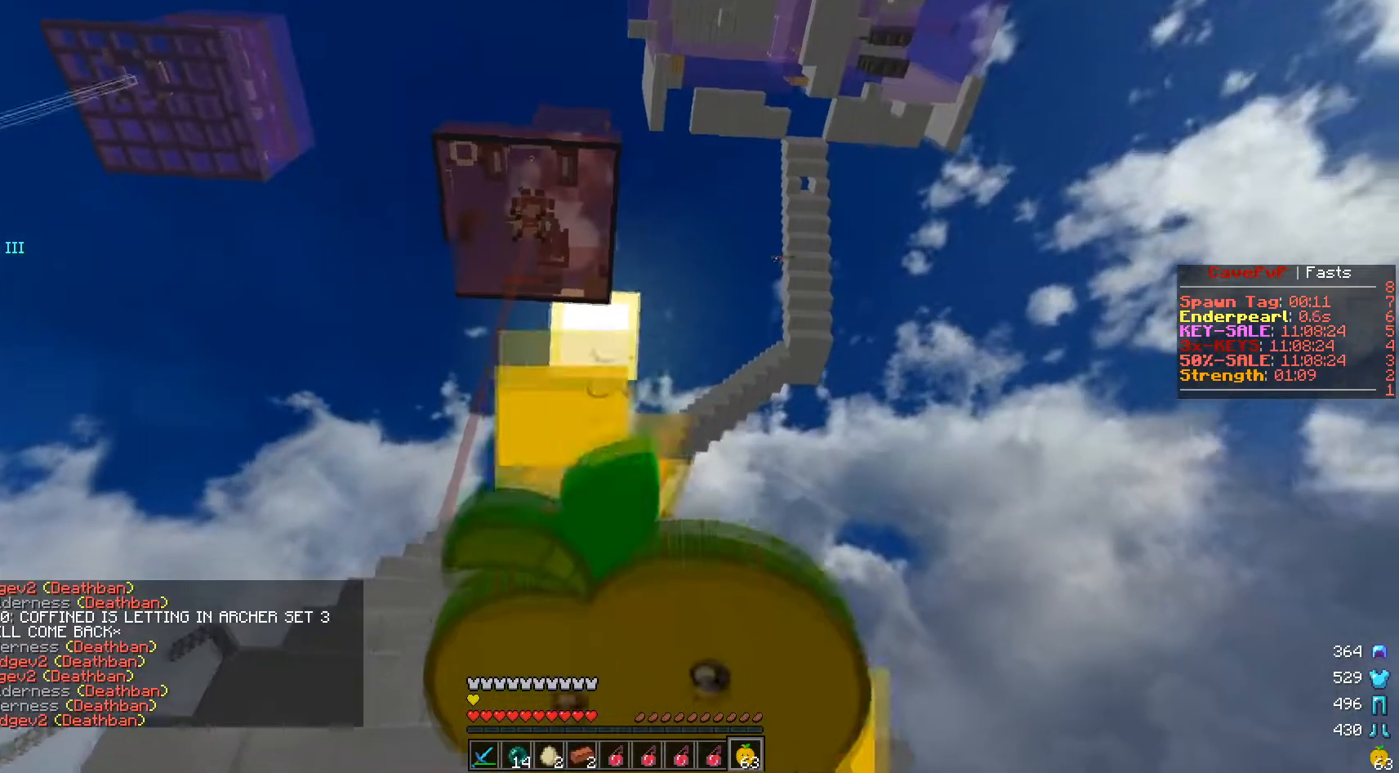
{"keys": ["s"], "mouse": ["right"], "events": [[17, "s", "down"], [50, "w", "up"], [150, "a", "up"]]}
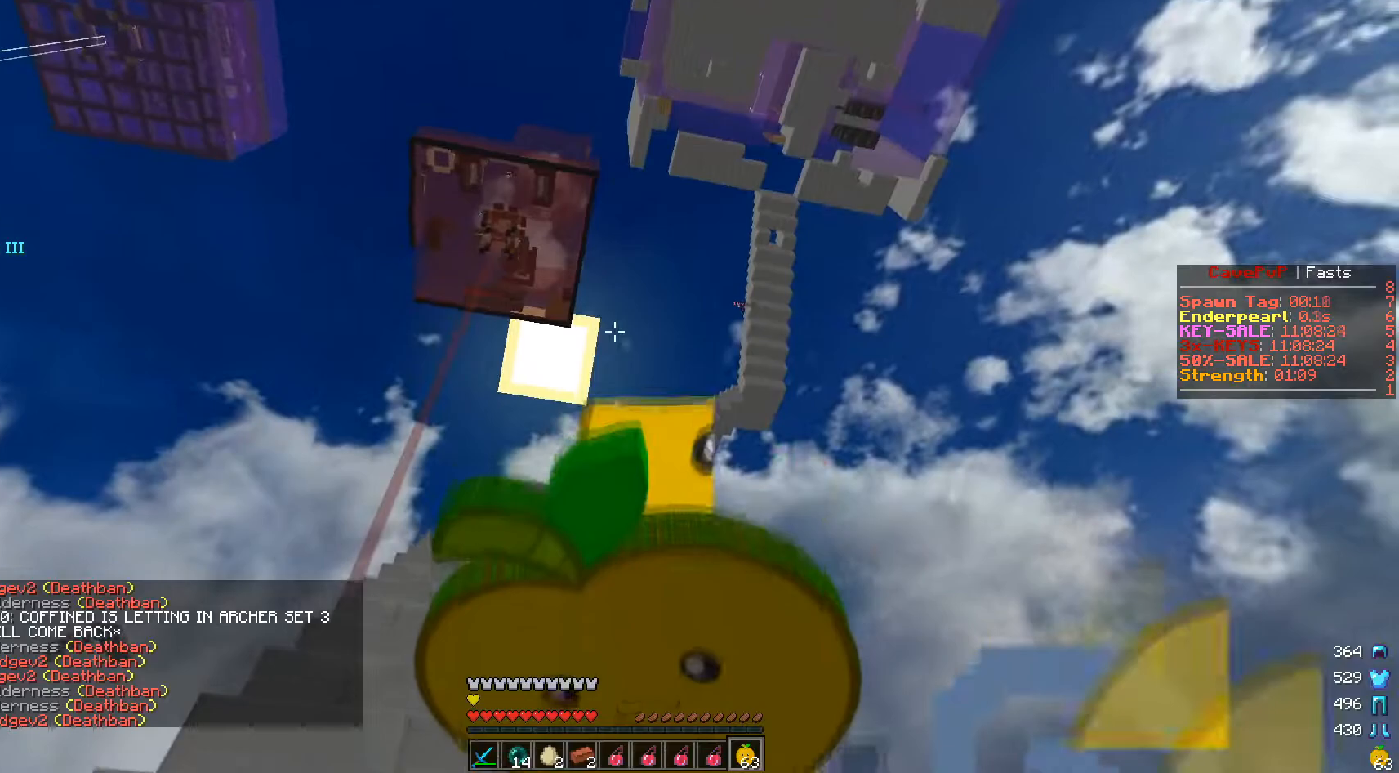
{"keys": [], "mouse": ["right"], "events": [[16, "d", "down"], [233, "d", "up"], [450, "s", "up"]]}
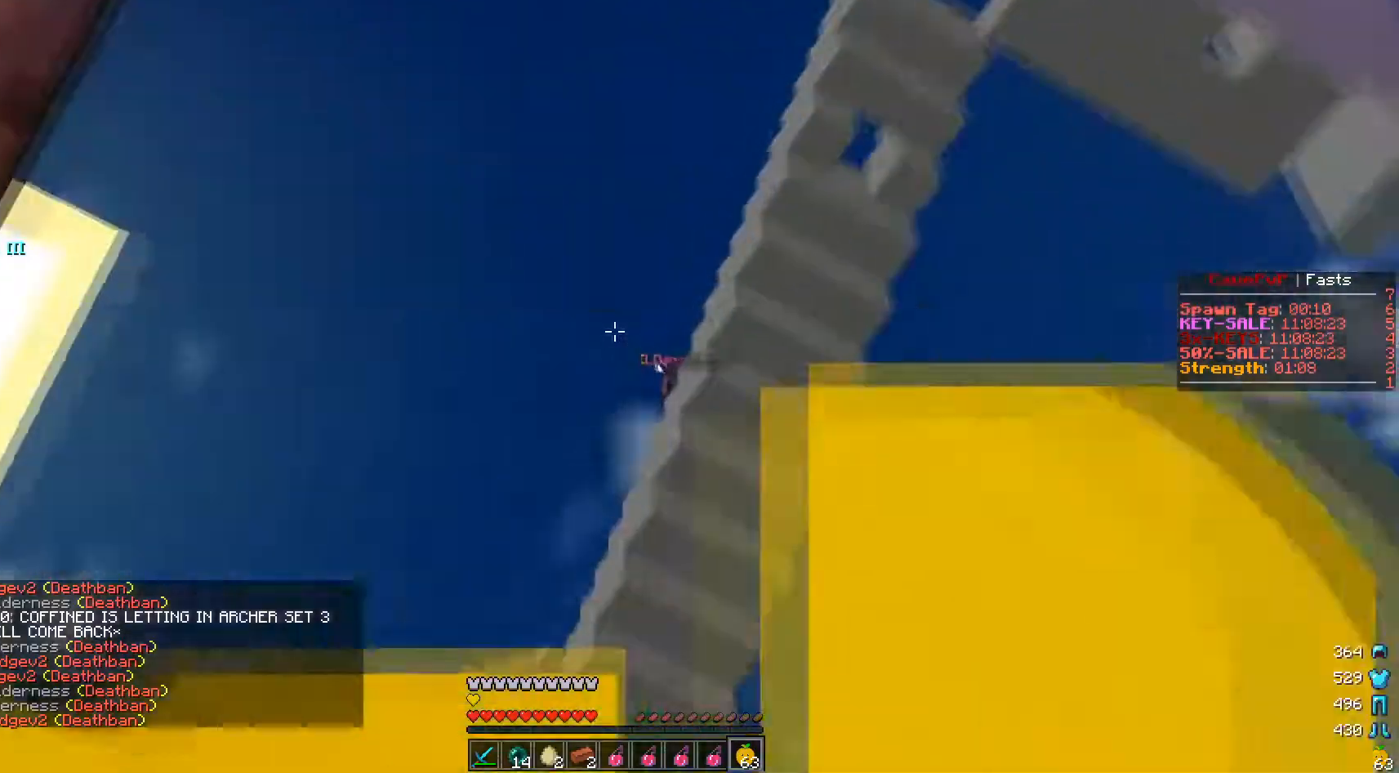
{"keys": ["a", "w"], "mouse": ["right"], "events": [[351, "w", "down"], [384, "a", "down"]]}
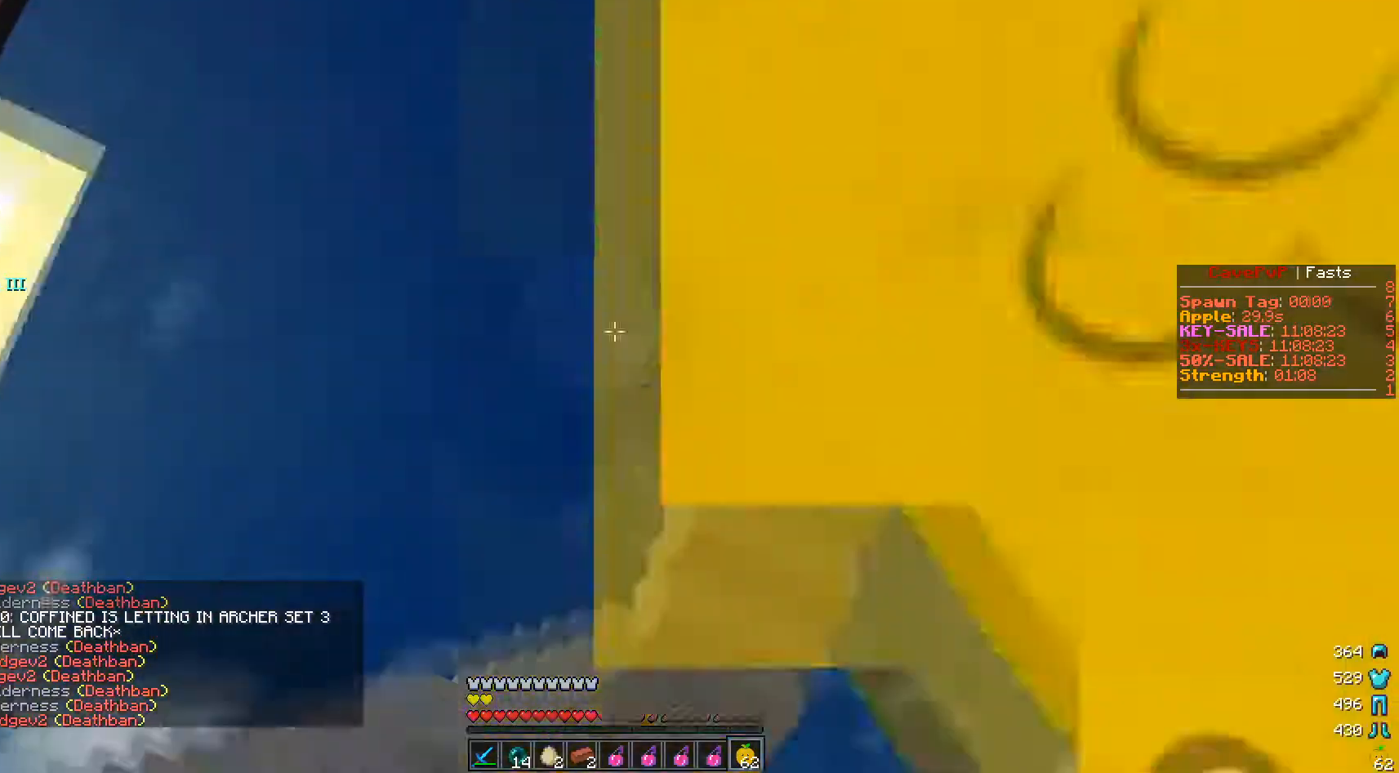
{"keys": ["a", "w"], "mouse": [], "events": [[33, "mouse_right", "up"], [66, "a", "up"], [467, "a", "down"]]}
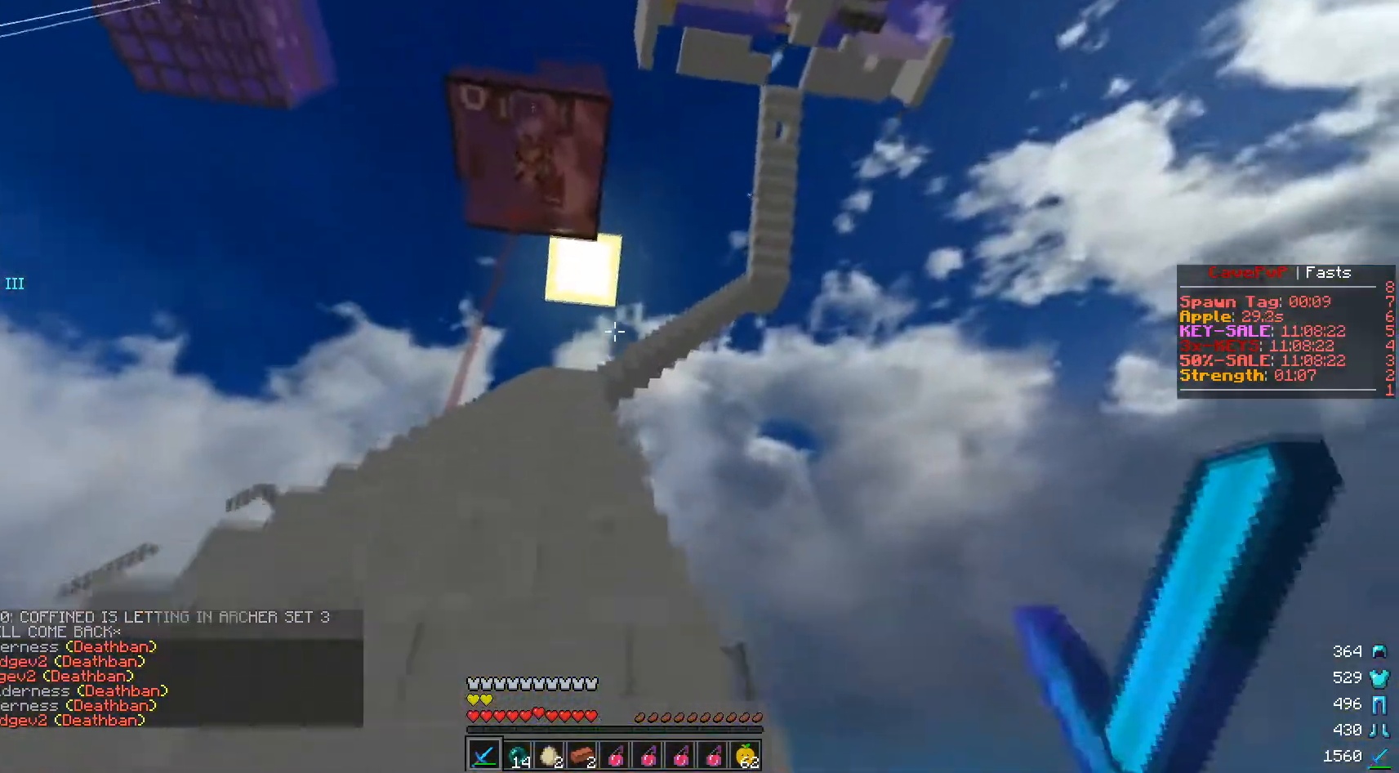
{"keys": ["a", "w"], "mouse": [], "events": [[267, "a", "up"], [467, "a", "down"]]}
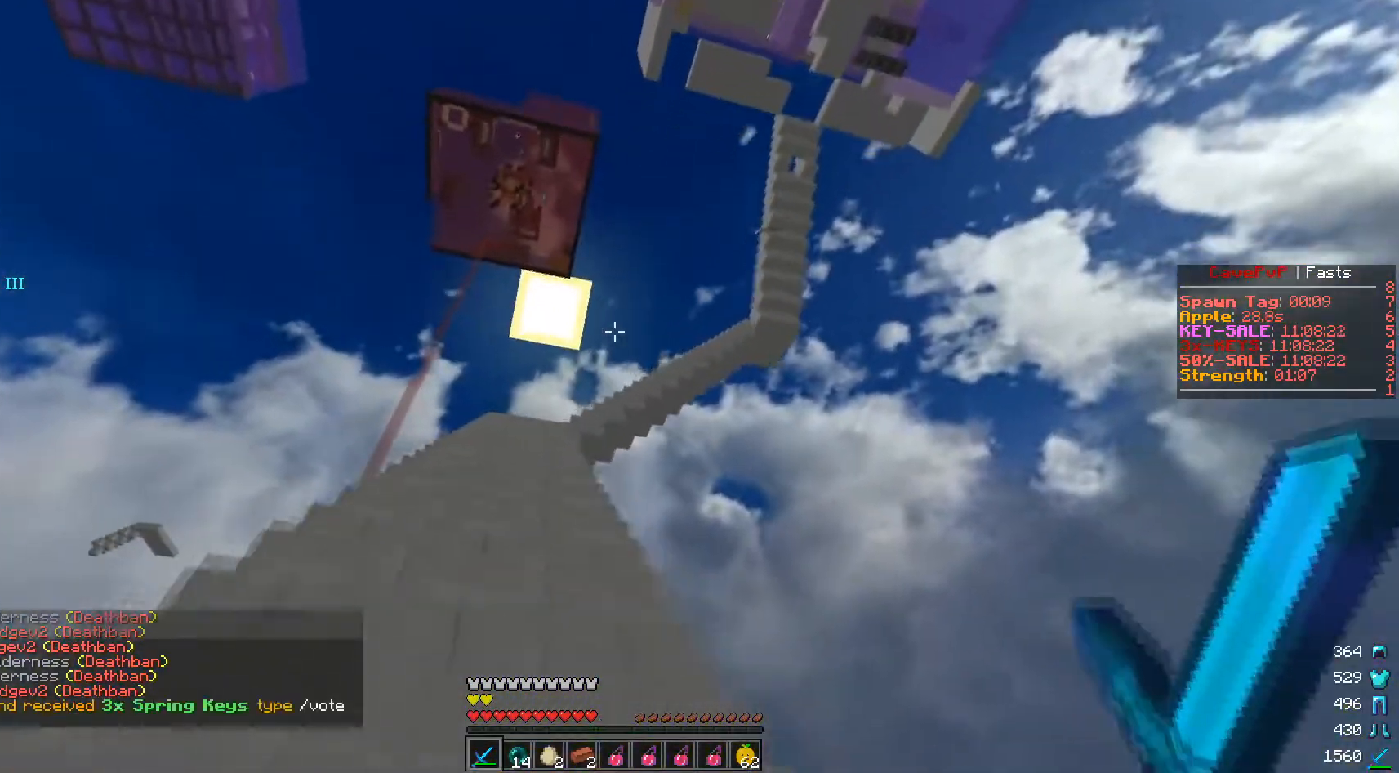
{"keys": ["w"], "mouse": [], "events": [[317, "a", "up"]]}
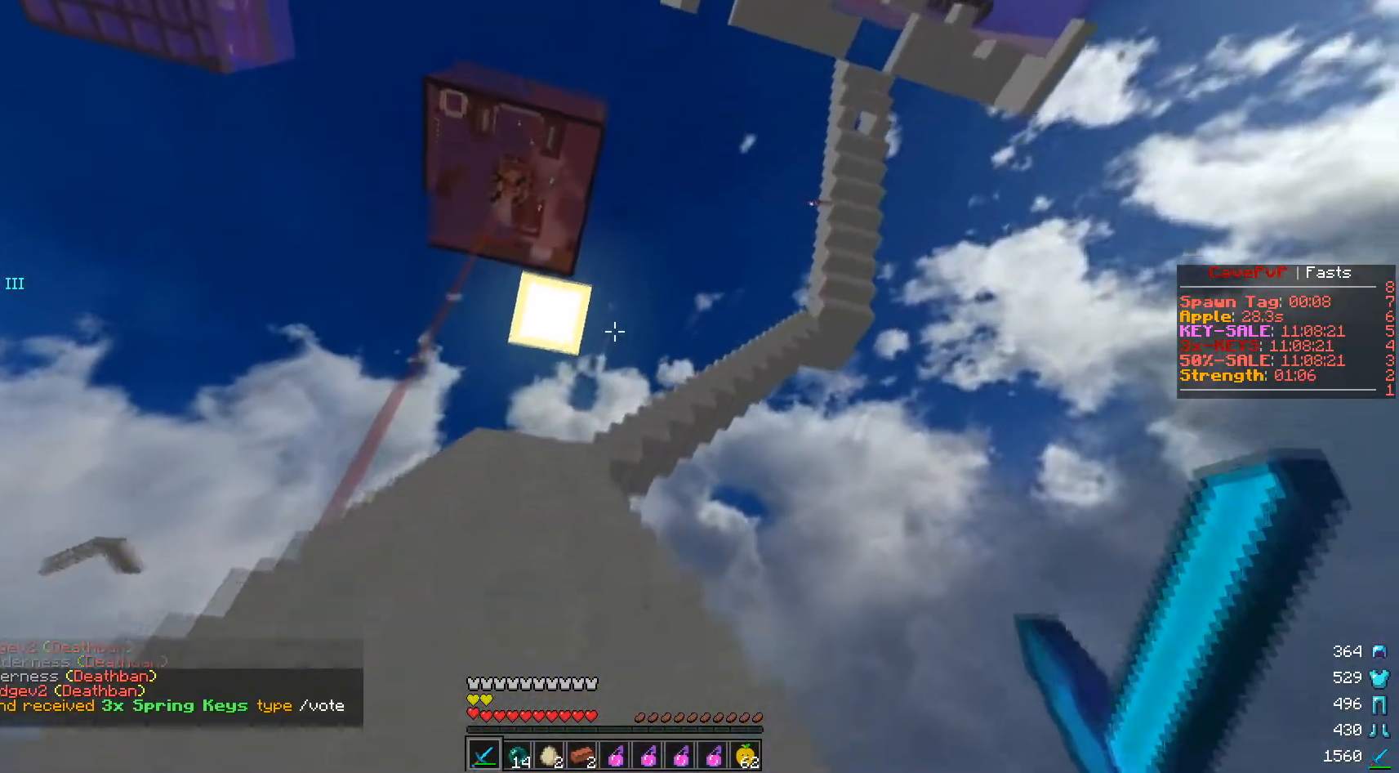
{"keys": ["a", "w"], "mouse": [], "events": [[17, "a", "down"]]}
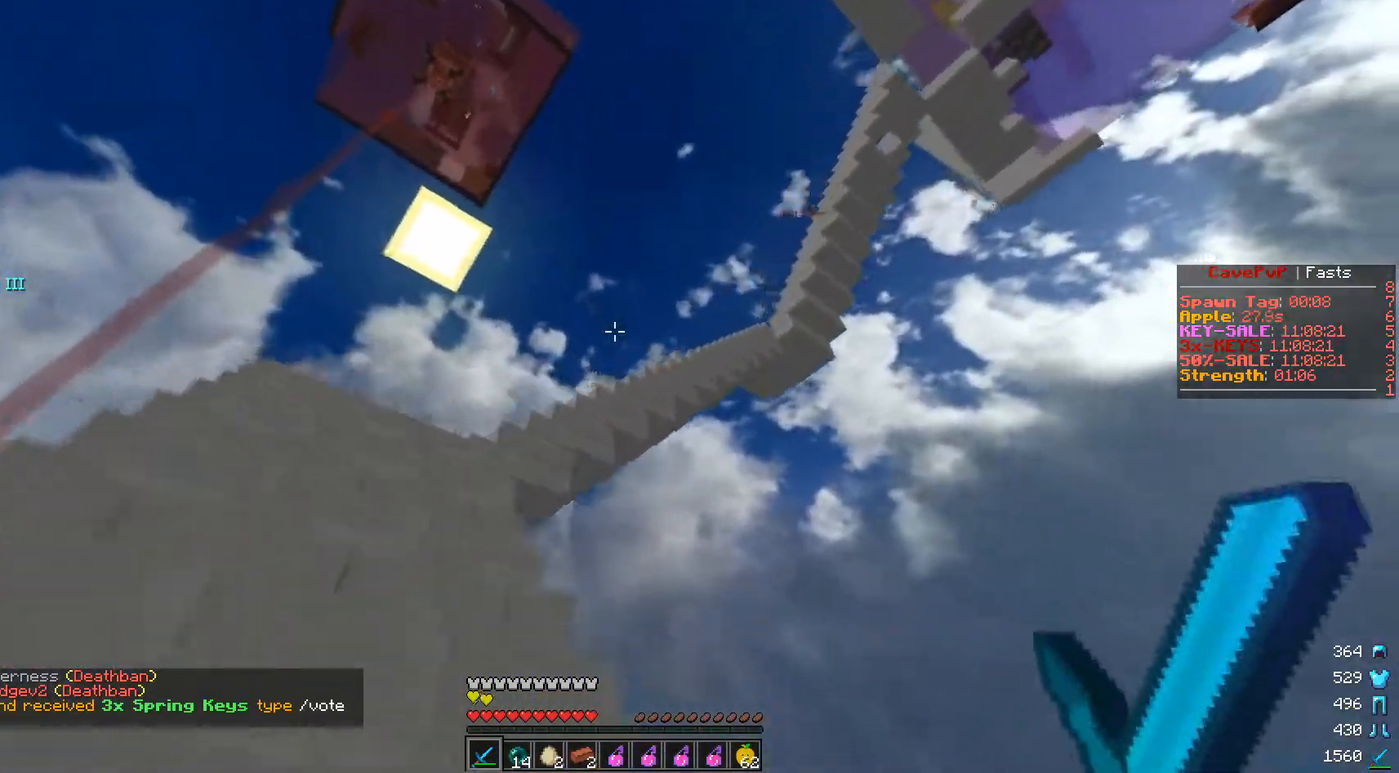
{"keys": ["a", "w"], "mouse": [], "events": []}
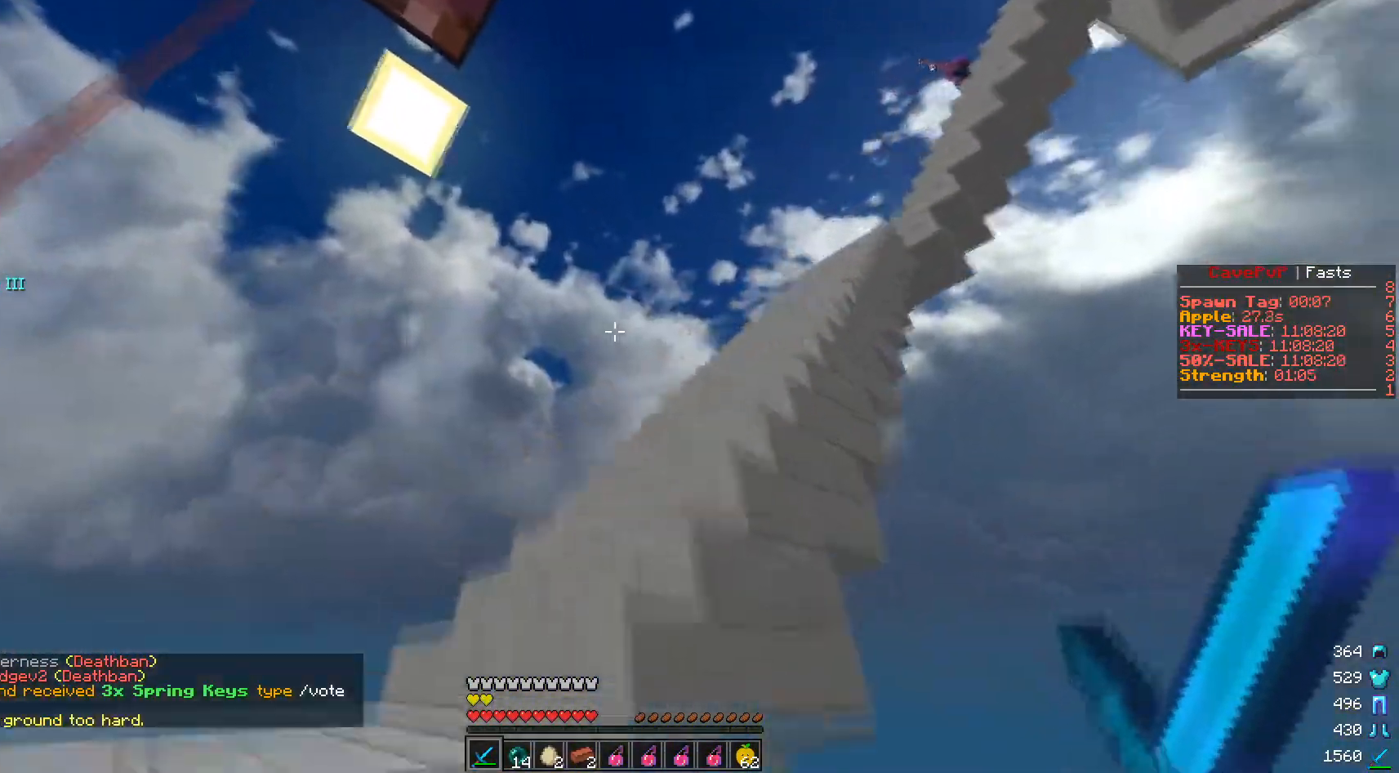
{"keys": ["a", "w"], "mouse": [], "events": []}
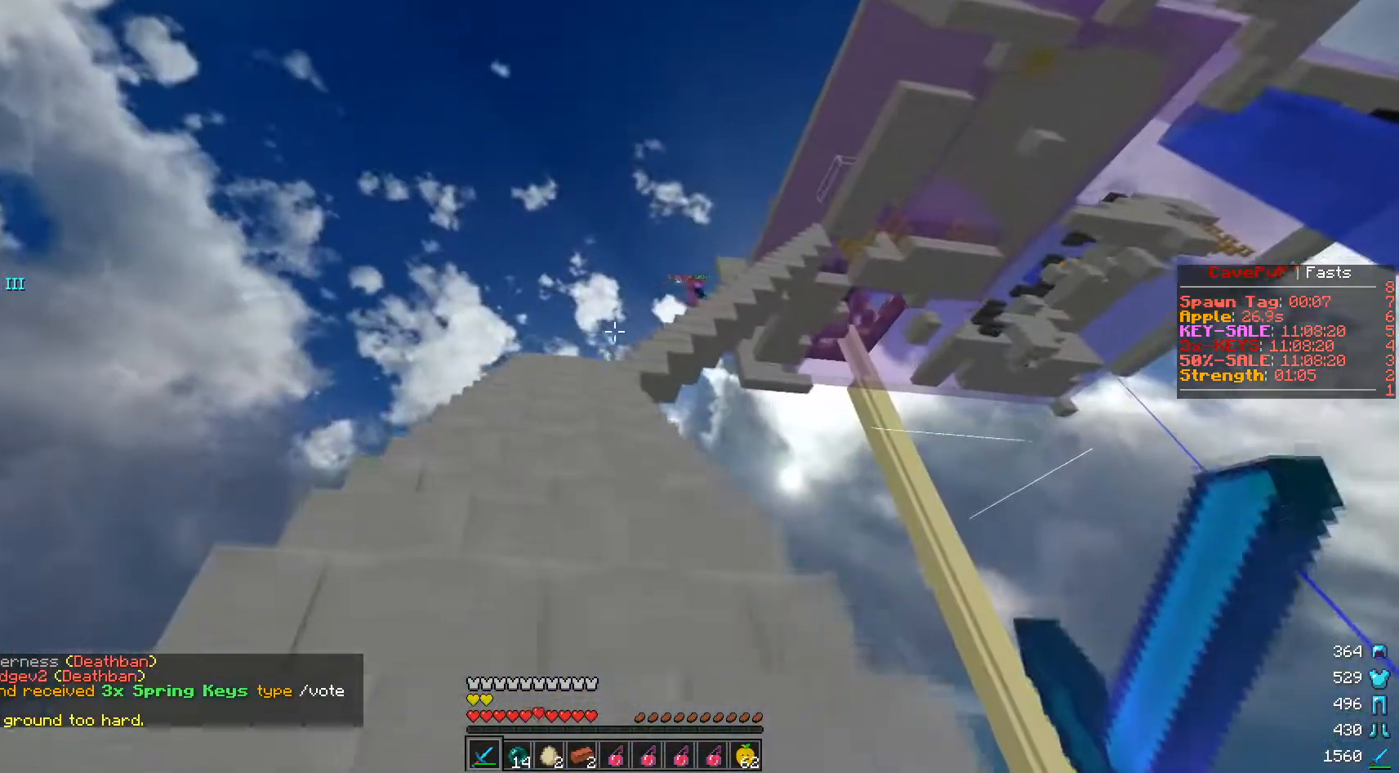
{"keys": ["w"], "mouse": [], "events": [[150, "a", "up"]]}
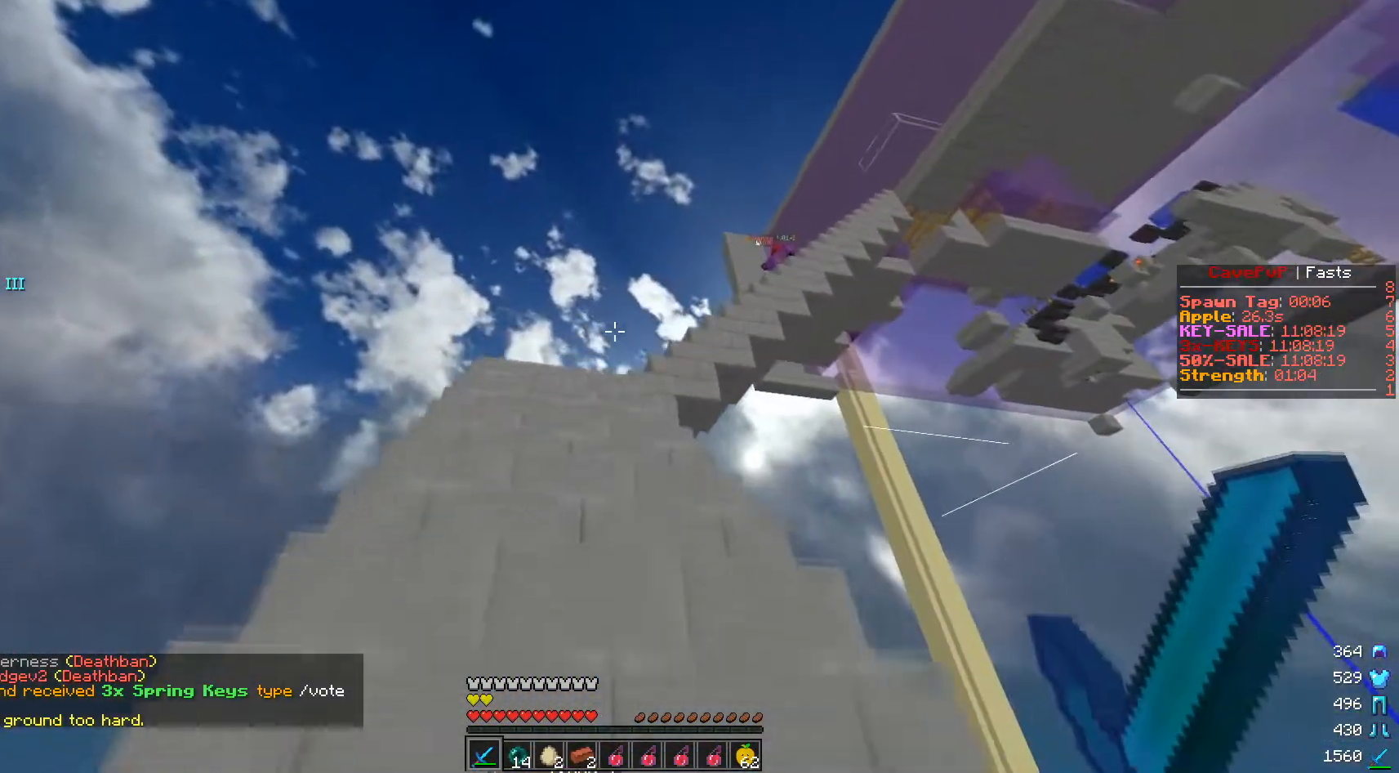
{"keys": ["a", "w"], "mouse": [], "events": [[150, "a", "down"]]}
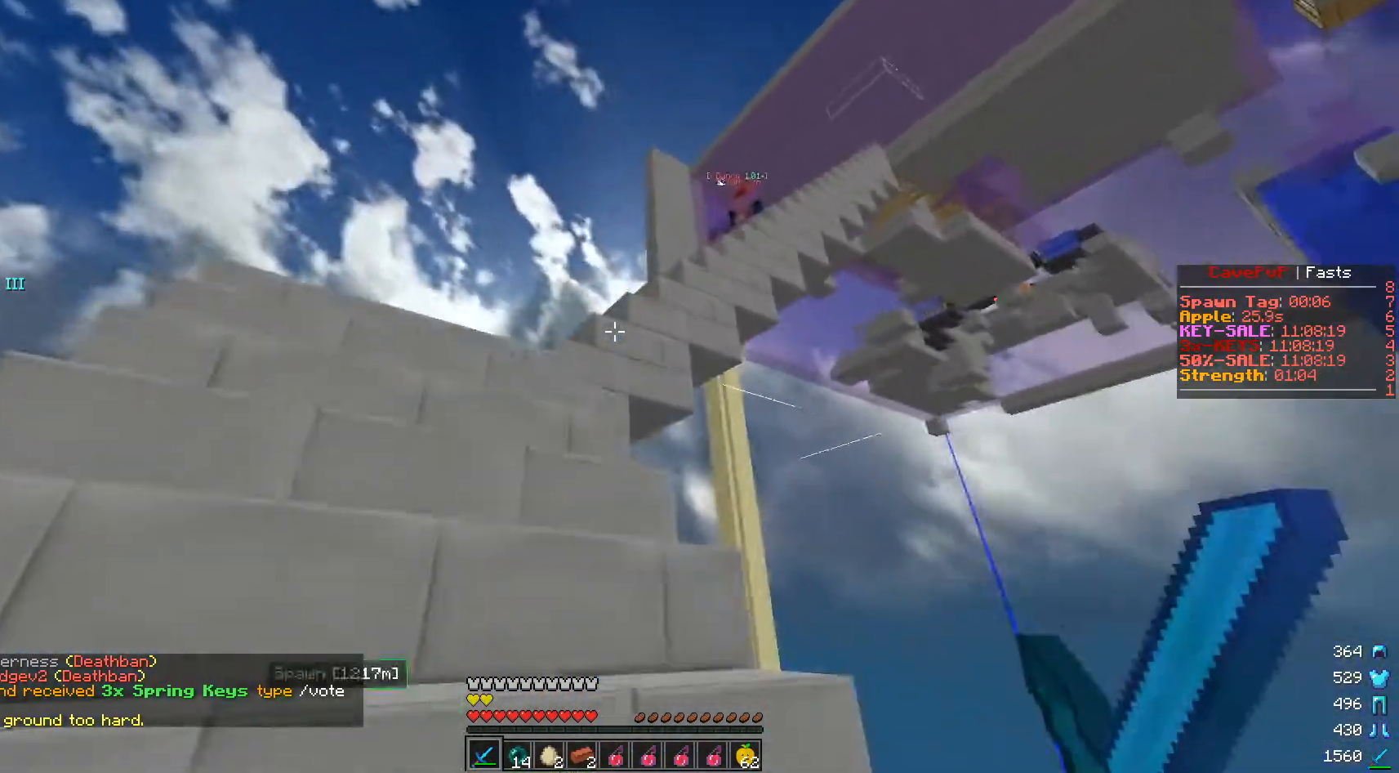
{"keys": ["a"], "mouse": [], "events": [[150, "a", "up"], [350, "a", "down"], [500, "w", "up"]]}
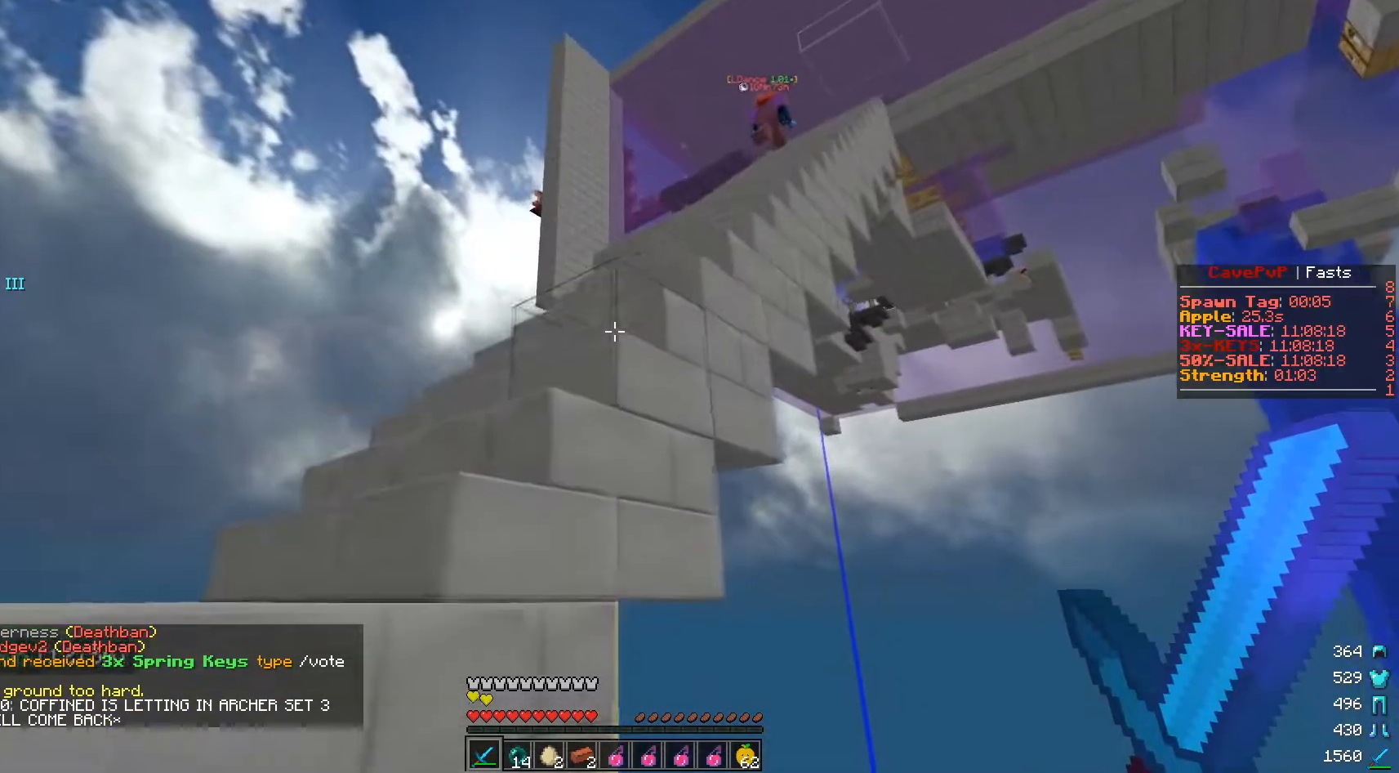
{"keys": ["w"], "mouse": [], "events": [[234, "w", "down"], [484, "a", "up"]]}
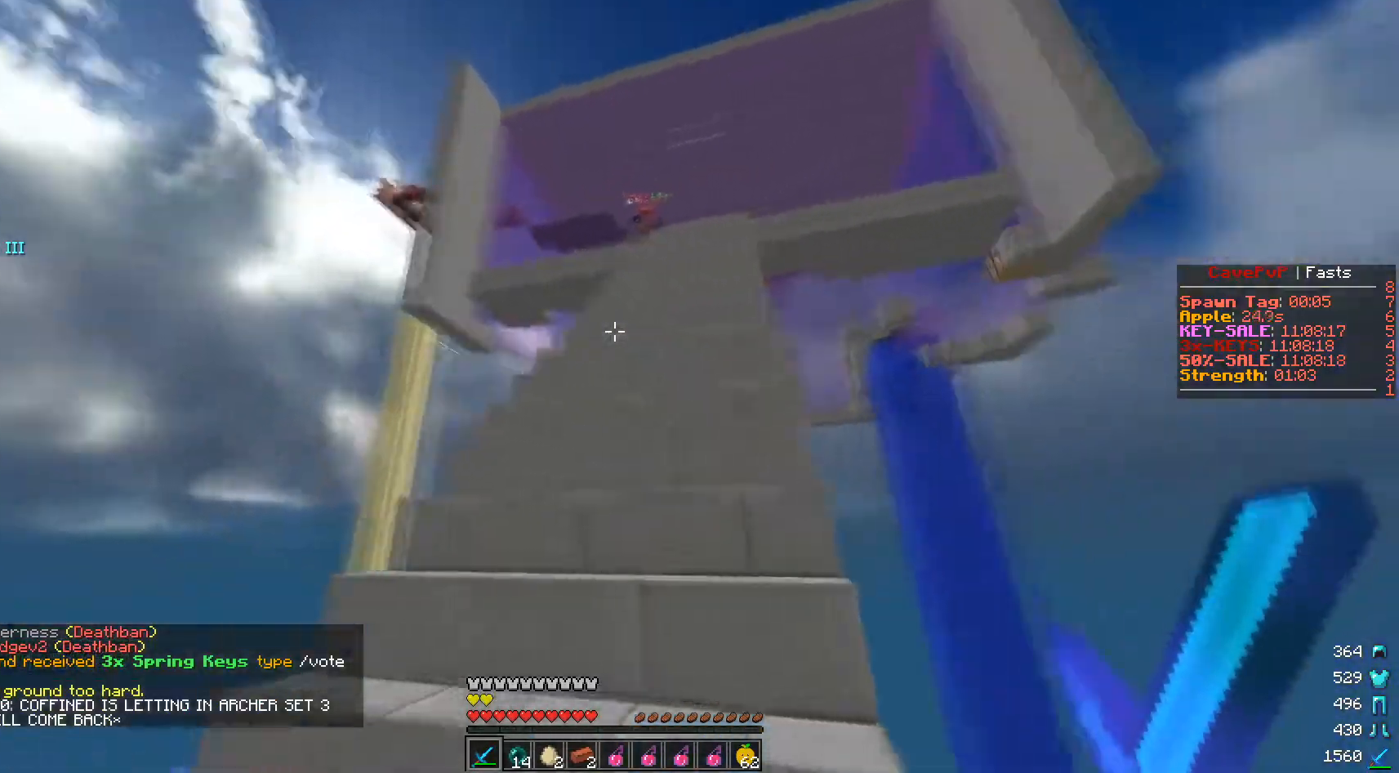
{"keys": ["a", "w"], "mouse": [], "events": [[467, "a", "down"]]}
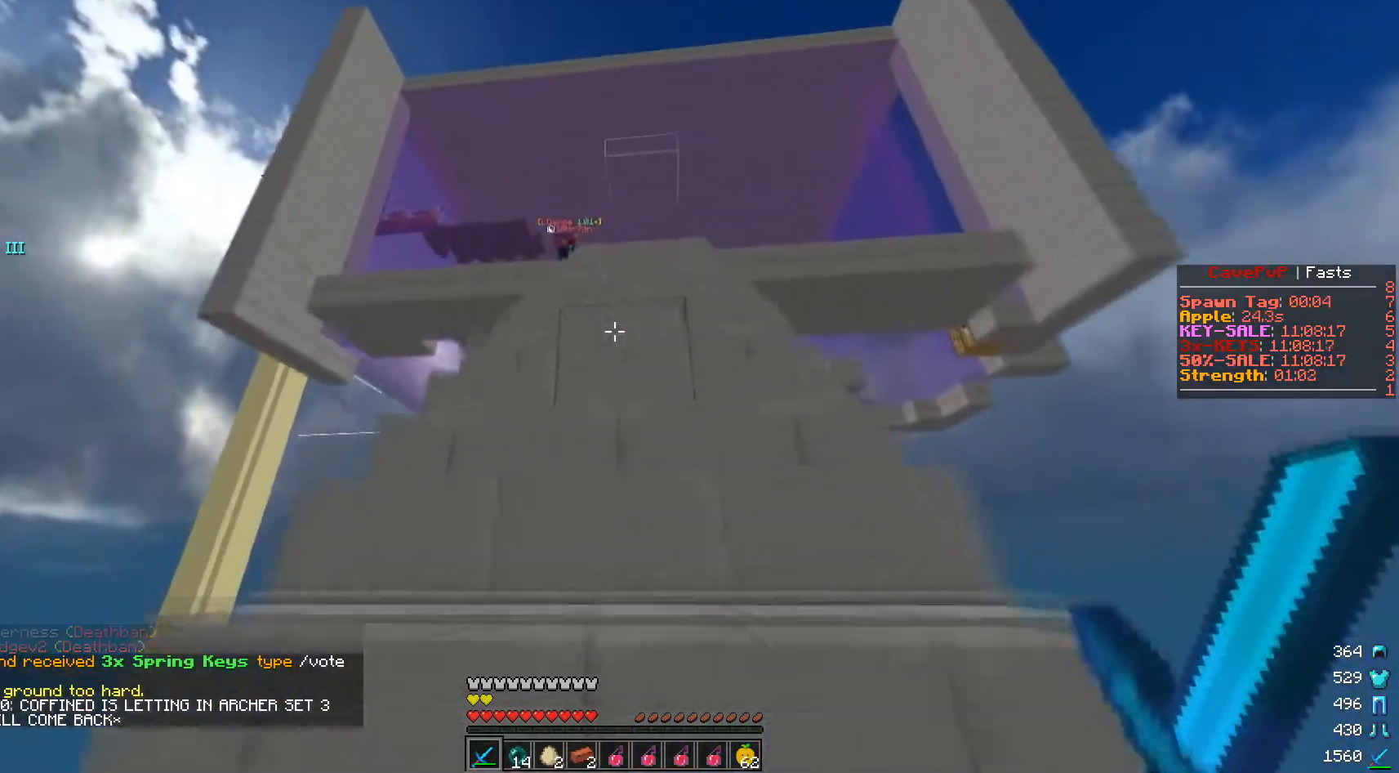
{"keys": ["s"], "mouse": [], "events": [[234, "a", "up"], [368, "w", "up"], [468, "s", "down"]]}
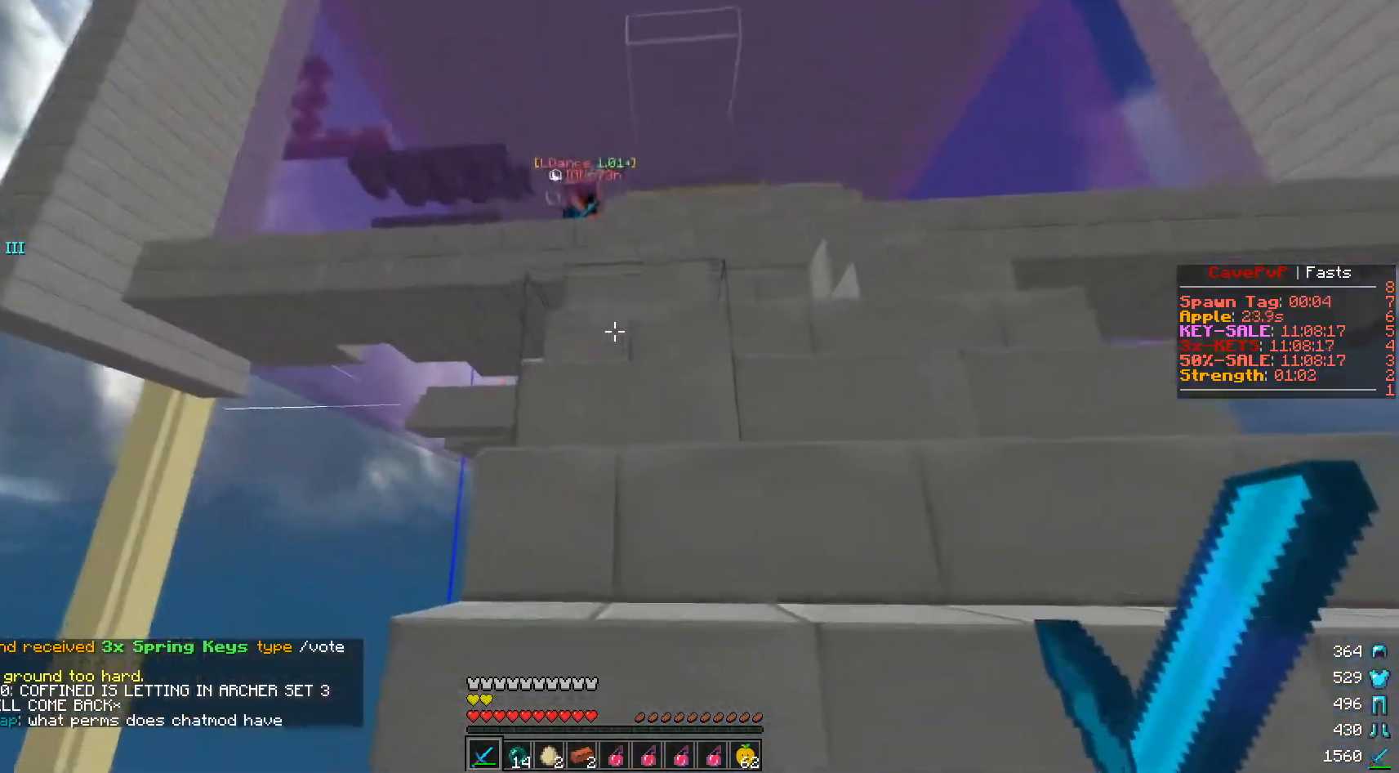
{"keys": ["d"], "mouse": [], "events": [[384, "d", "down"], [467, "s", "up"]]}
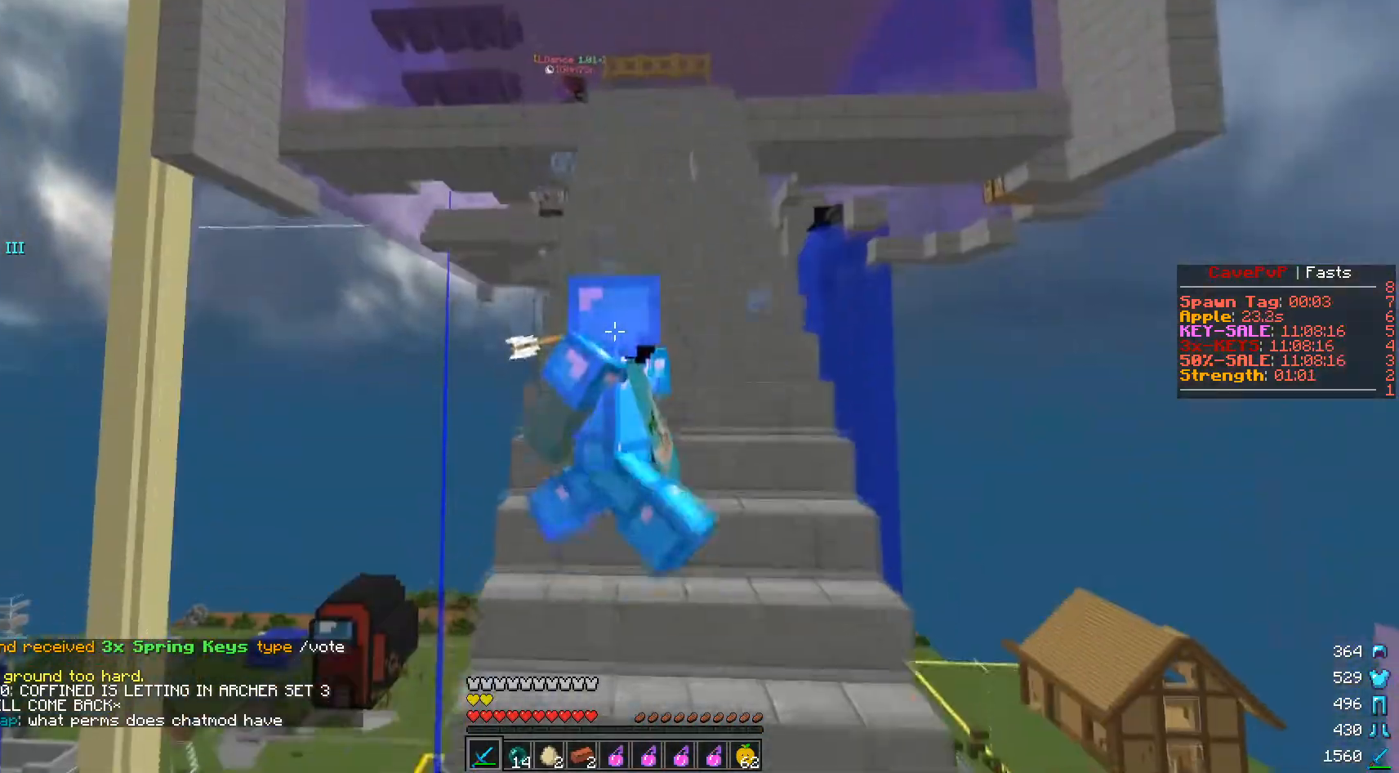
{"keys": ["w"], "mouse": [], "events": [[101, "w", "down"], [251, "d", "up"]]}
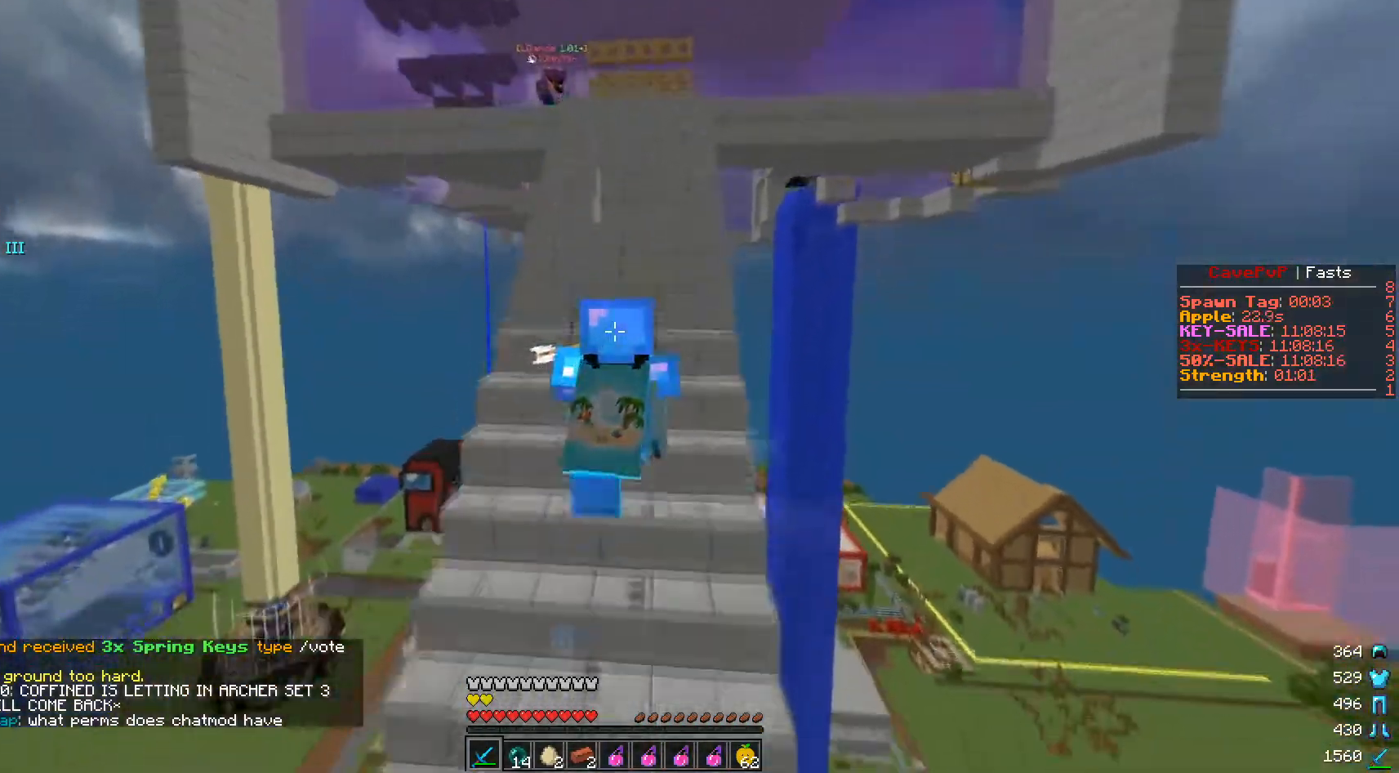
{"keys": ["s"], "mouse": [], "events": [[117, "w", "up"], [234, "s", "down"]]}
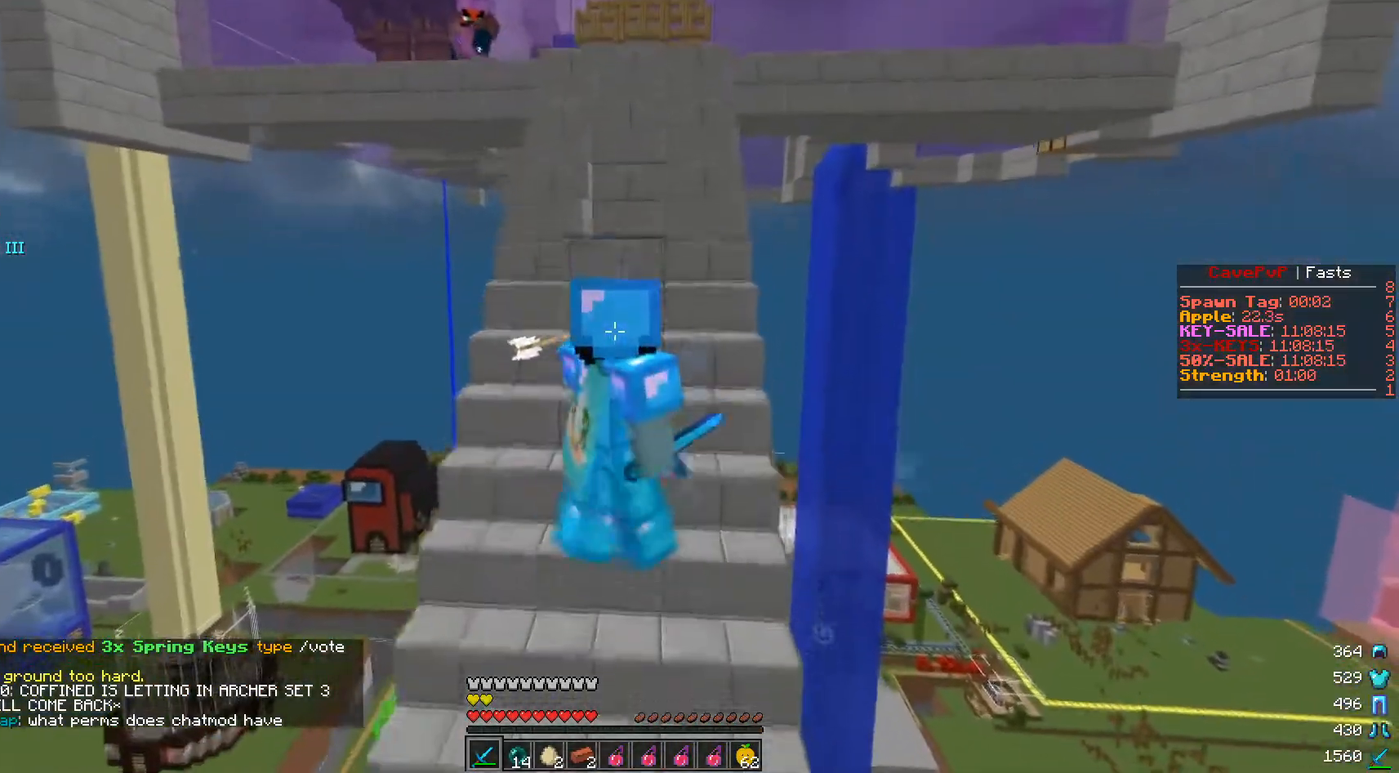
{"keys": ["w"], "mouse": [], "events": [[184, "a", "down"], [267, "s", "up"], [351, "w", "down"], [401, "a", "up"]]}
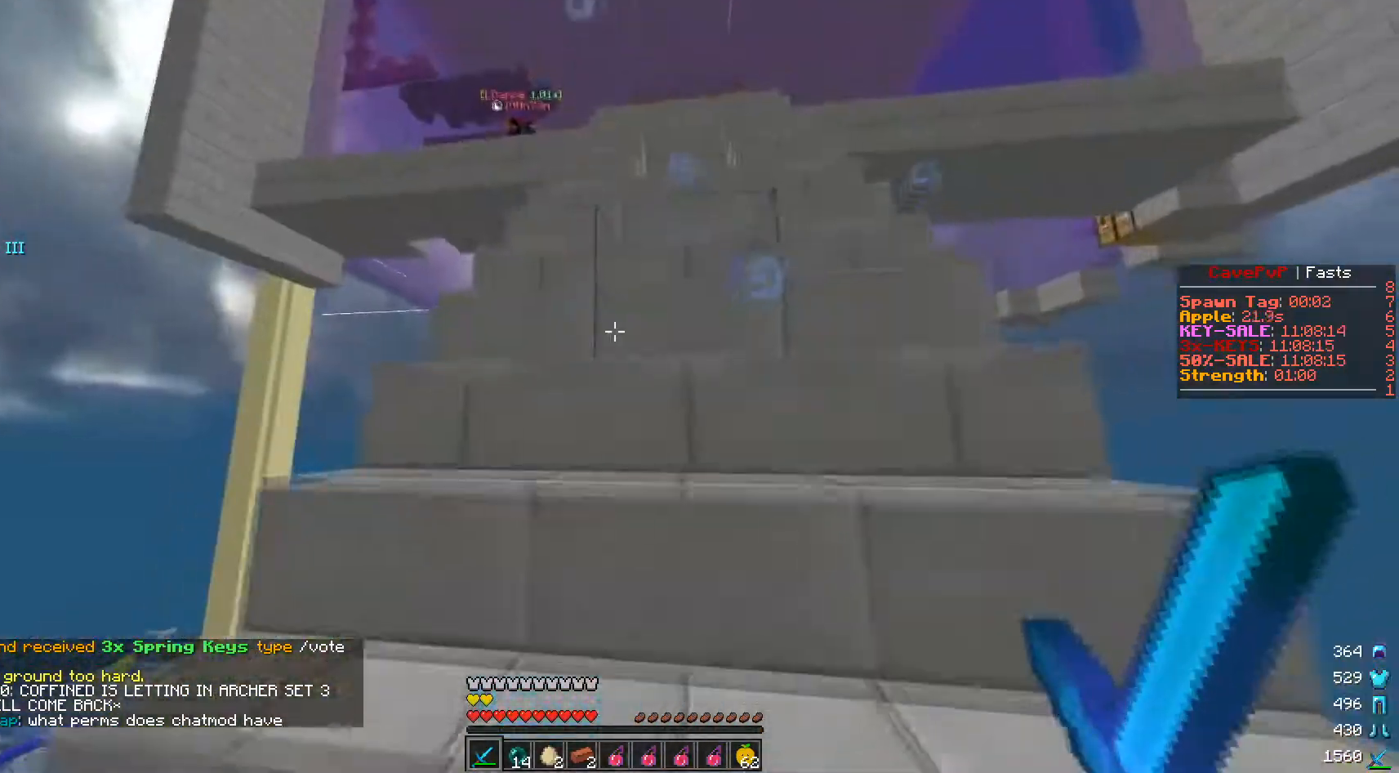
{"keys": ["w"], "mouse": [], "events": []}
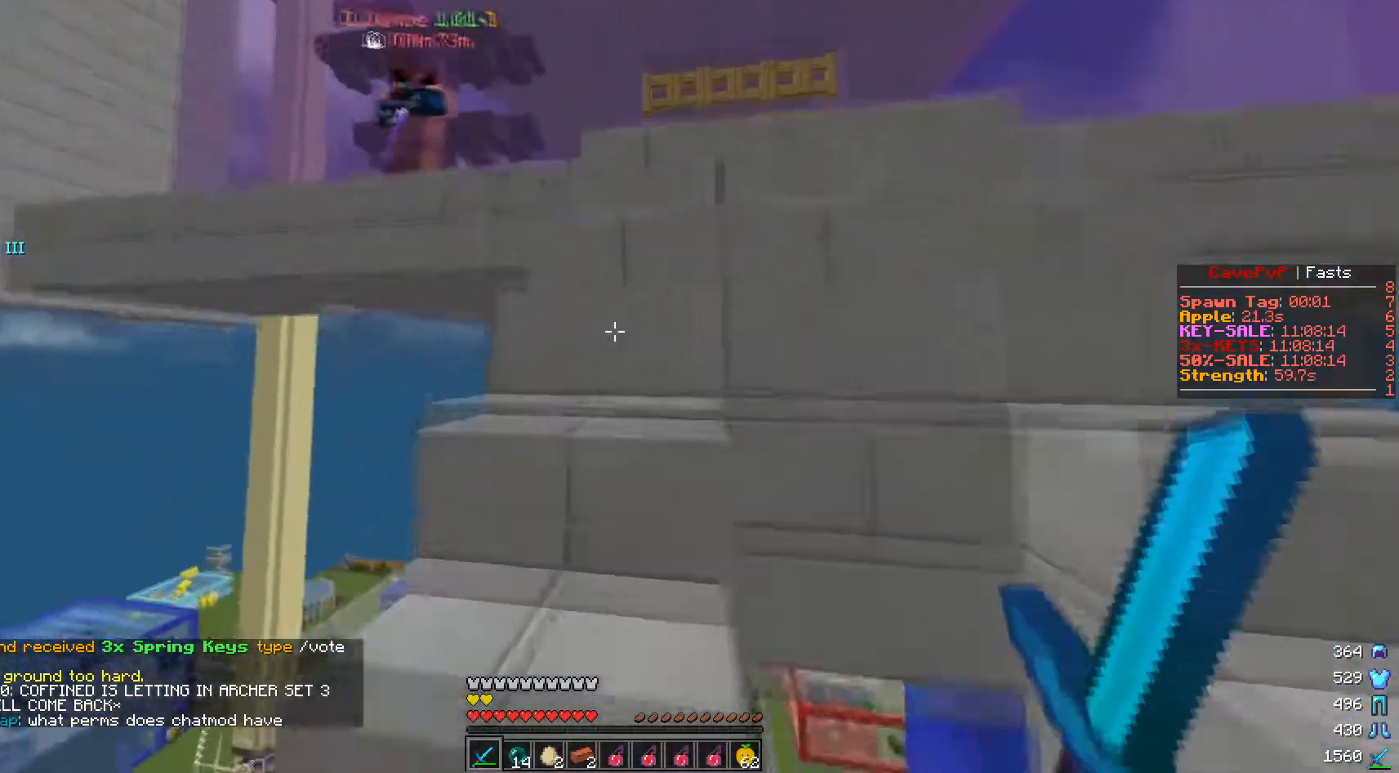
{"keys": ["d", "w"], "mouse": ["left"], "events": [[184, "mouse_right", "down"], [301, "d", "down"], [301, "mouse_right", "up"], [351, "mouse_left", "down"], [468, "mouse_left", "up"], [501, "mouse_left", "down"]]}
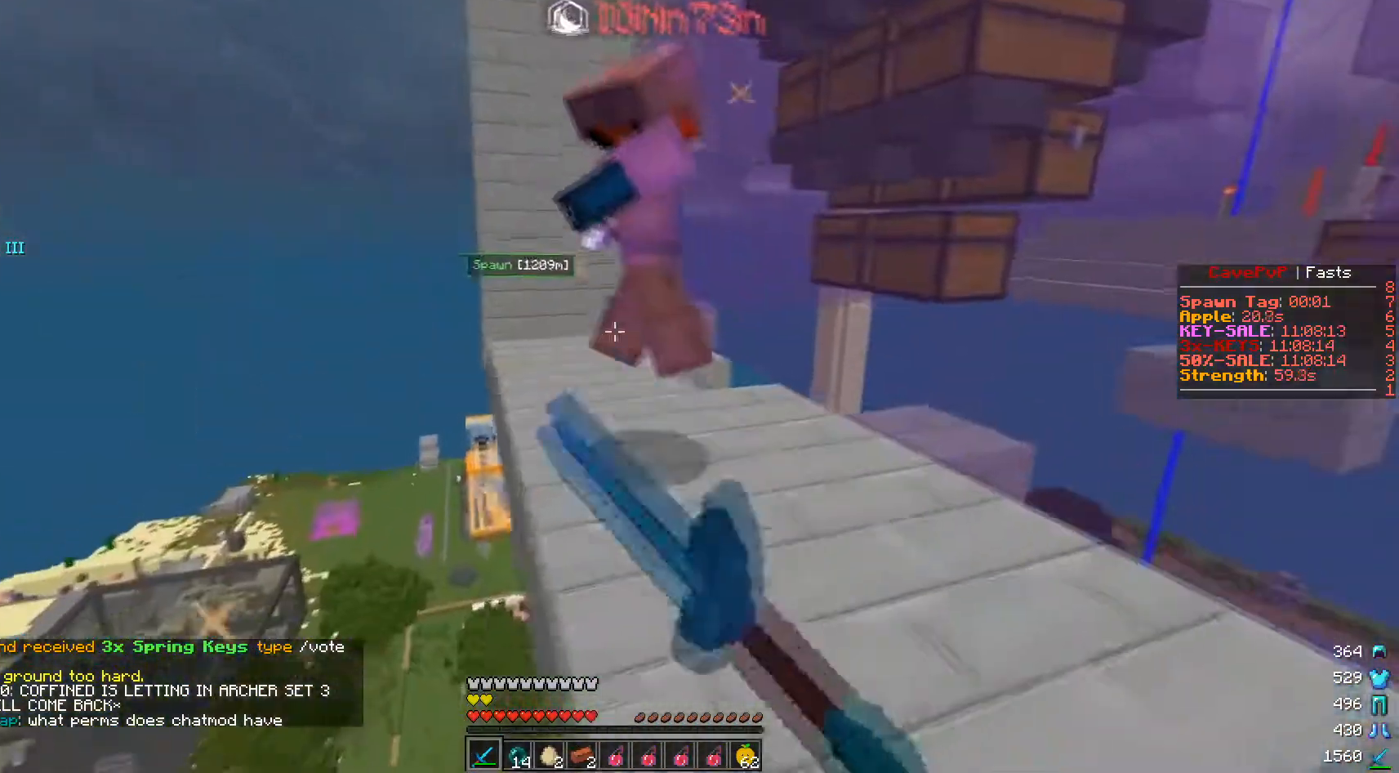
{"keys": ["a", "d", "w"], "mouse": ["left"], "events": [[117, "d", "up"], [184, "d", "down"], [500, "a", "down"]]}
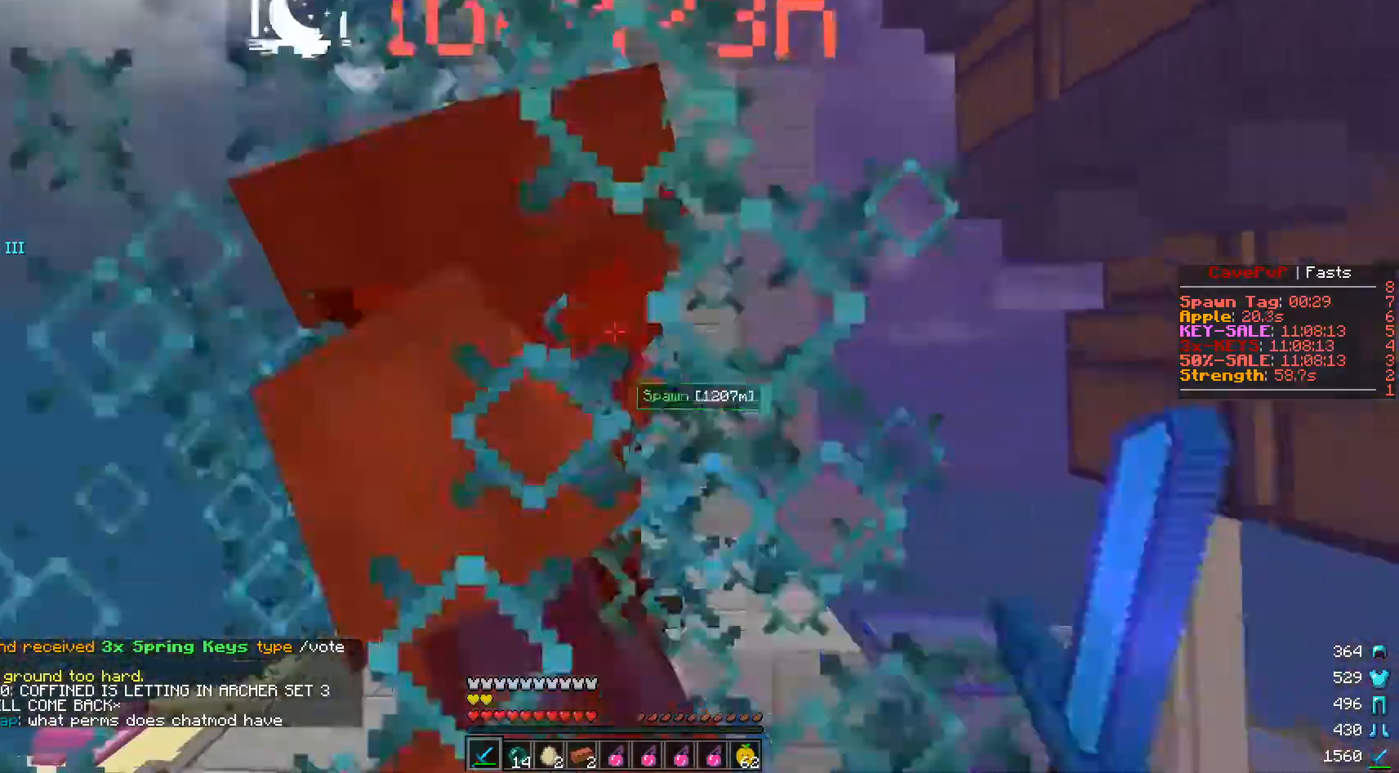
{"keys": [], "mouse": ["left"], "events": [[51, "d", "up"], [217, "a", "up"], [468, "w", "up"]]}
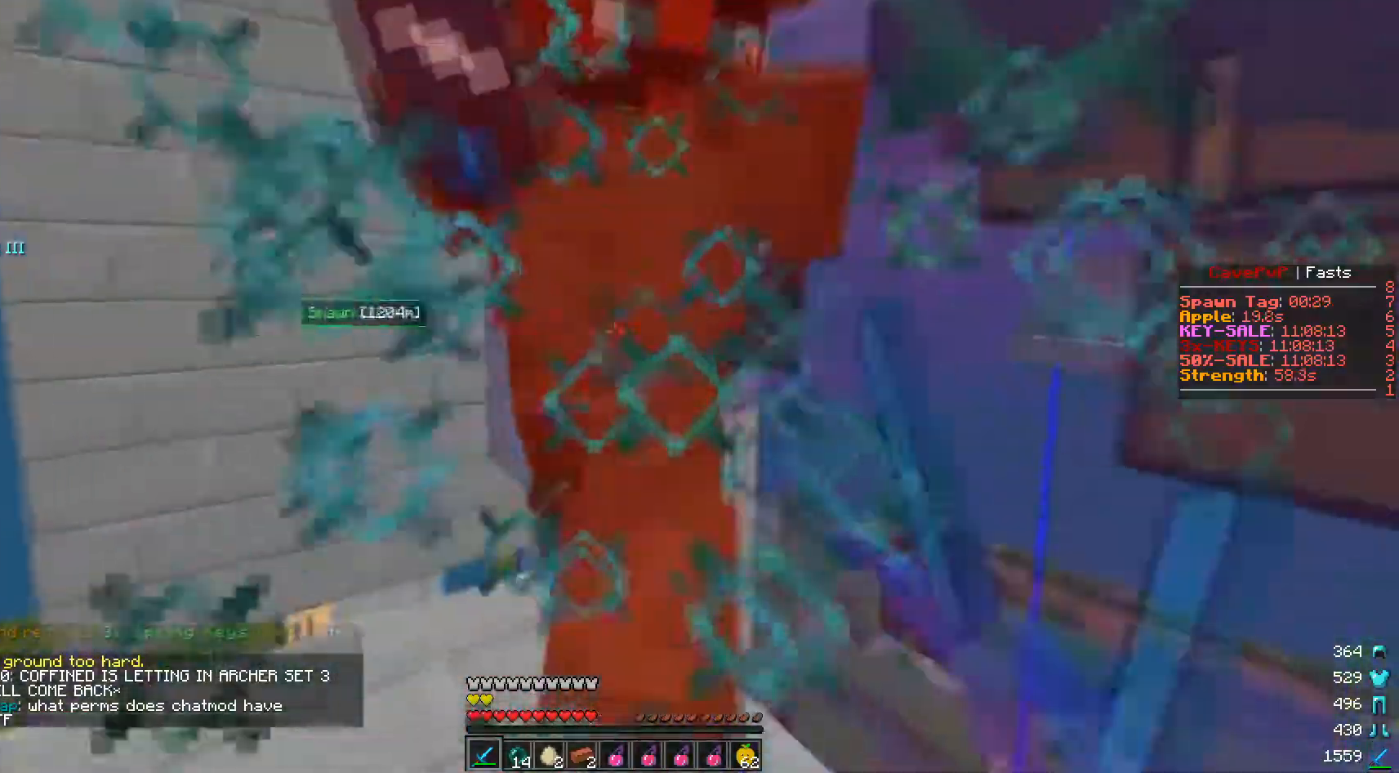
{"keys": [], "mouse": ["left"], "events": [[234, "w", "down"], [384, "w", "up"]]}
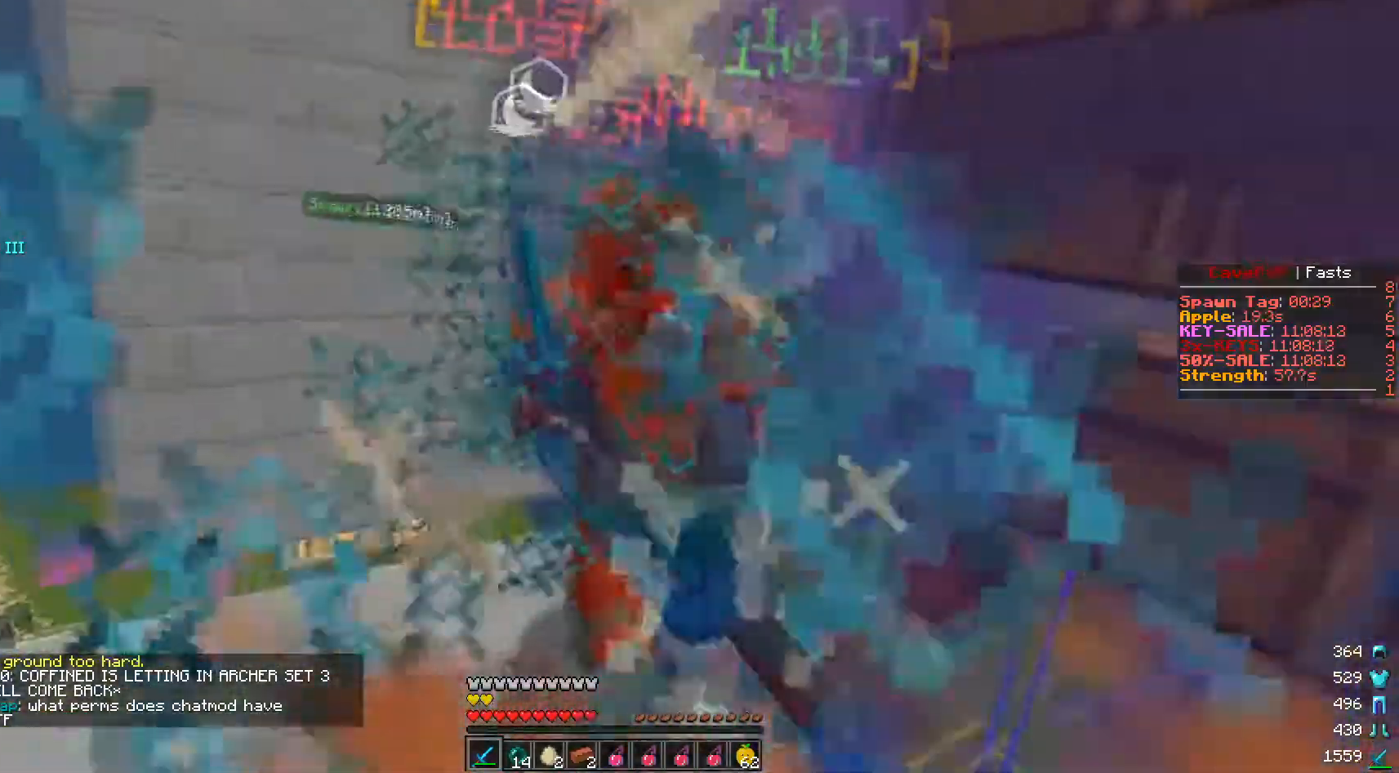
{"keys": ["w"], "mouse": ["left"], "events": [[84, "w", "down"], [134, "mouse_left", "up"], [134, "mouse_right", "down"], [267, "mouse_right", "up"], [317, "mouse_left", "down"], [334, "mouse_right", "down"], [384, "mouse_right", "up"]]}
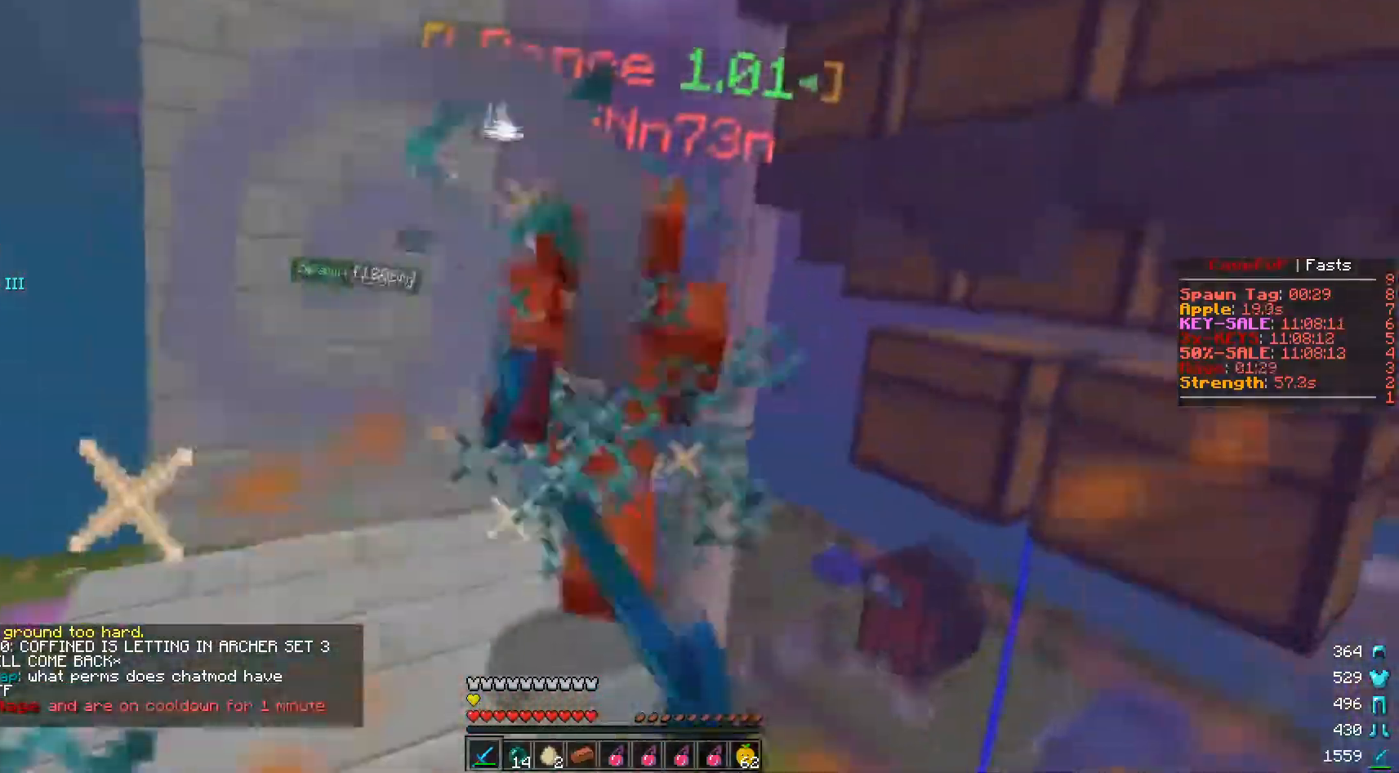
{"keys": ["a", "w"], "mouse": ["left"], "events": [[484, "a", "down"]]}
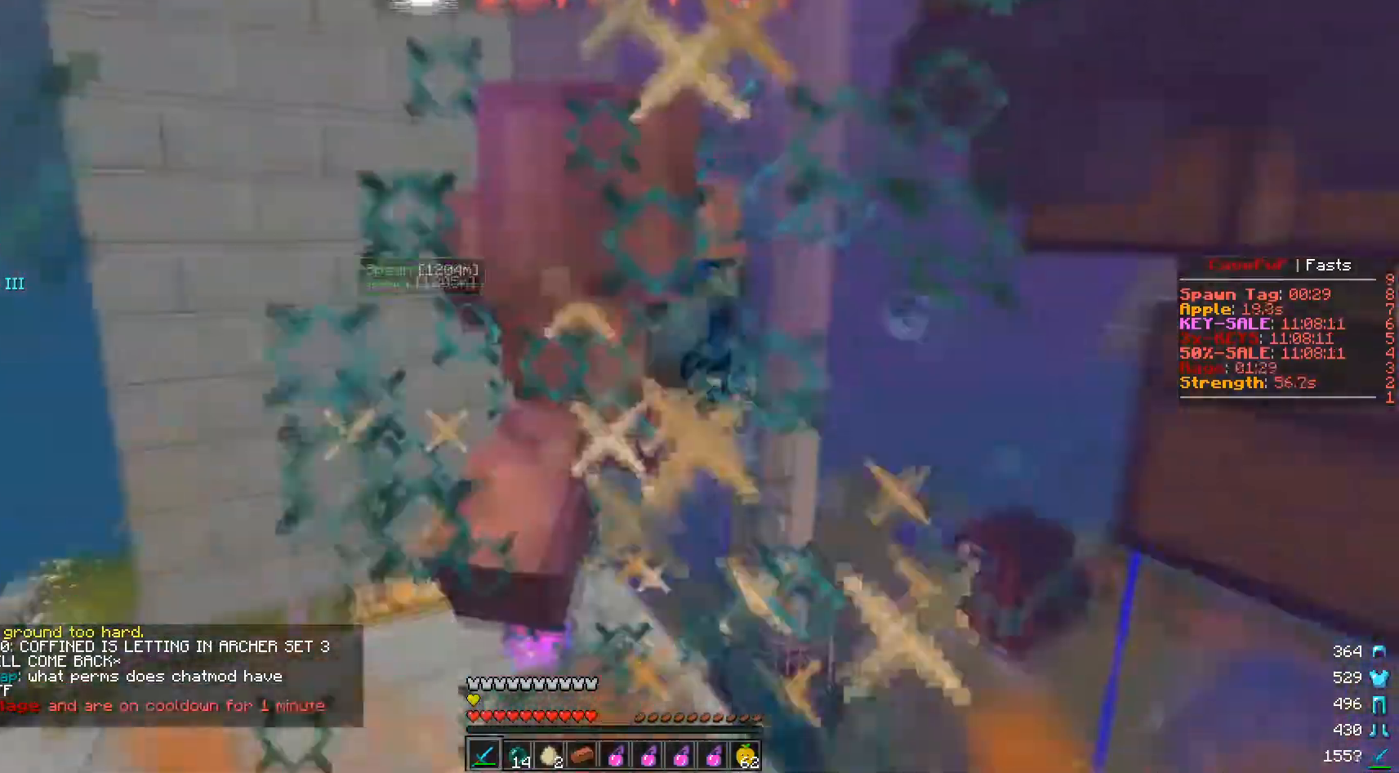
{"keys": [], "mouse": ["left"], "events": [[67, "a", "up"], [184, "a", "down"], [484, "a", "up"], [501, "w", "up"]]}